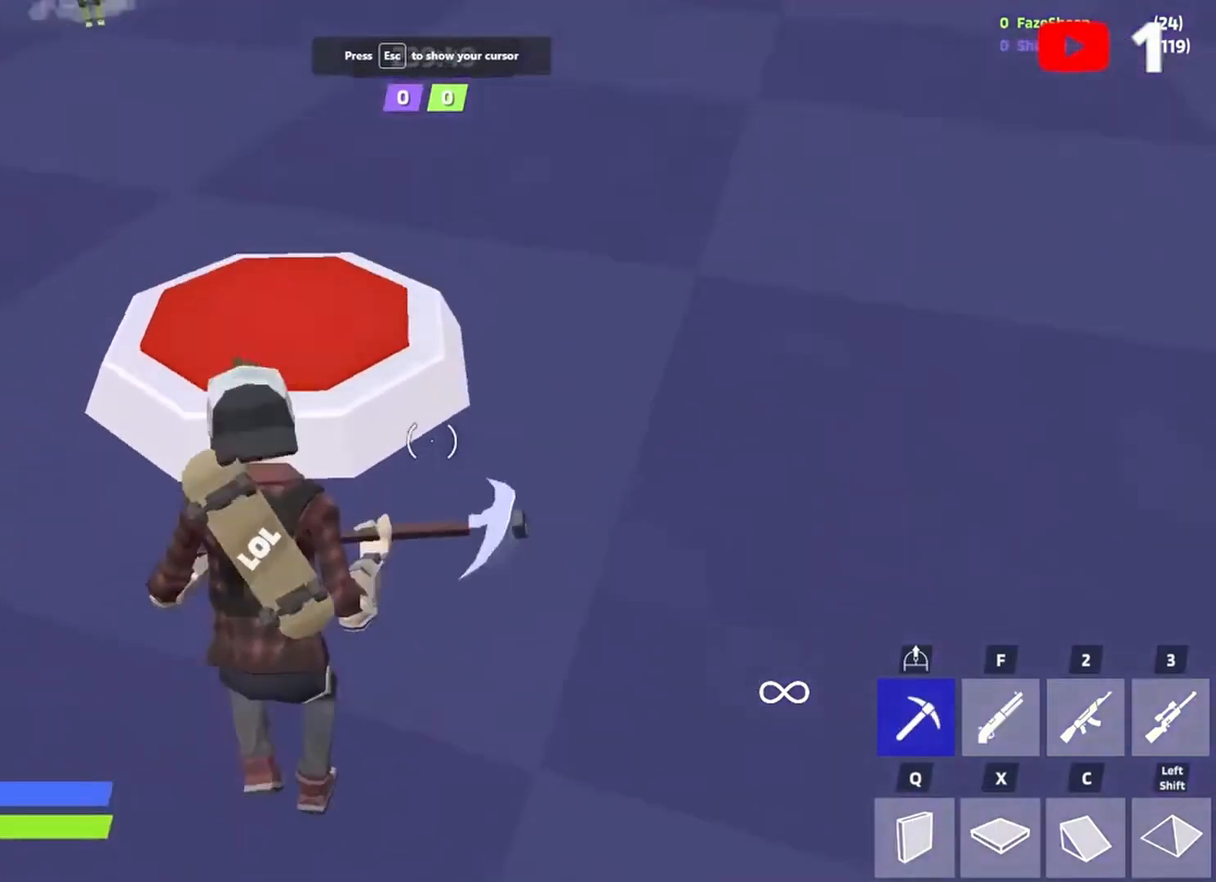
Gameplay with keyboard; each line is a JSON object with the keys held at the frame after it. "events" lists presses ("down") and releases ("up") of "1", "2", "3", "4", "5", "a", "alt", "c", "caps_lock", "ctrl", "d", "e", "f", "g", "q", "r", "s", "shift", "space", "super", "t", "tab", "v", "w", "x" and "z" between this image and that frame as [ms after this image, input, new state], when the widget could be followed in between. No other keys are recorded. Mouse input is not recorded.
{"keys": ["a"], "events": [[133, "a", "down"], [133, "w", "down"], [183, "w", "up"], [383, "x", "down"], [417, "x", "up"]]}
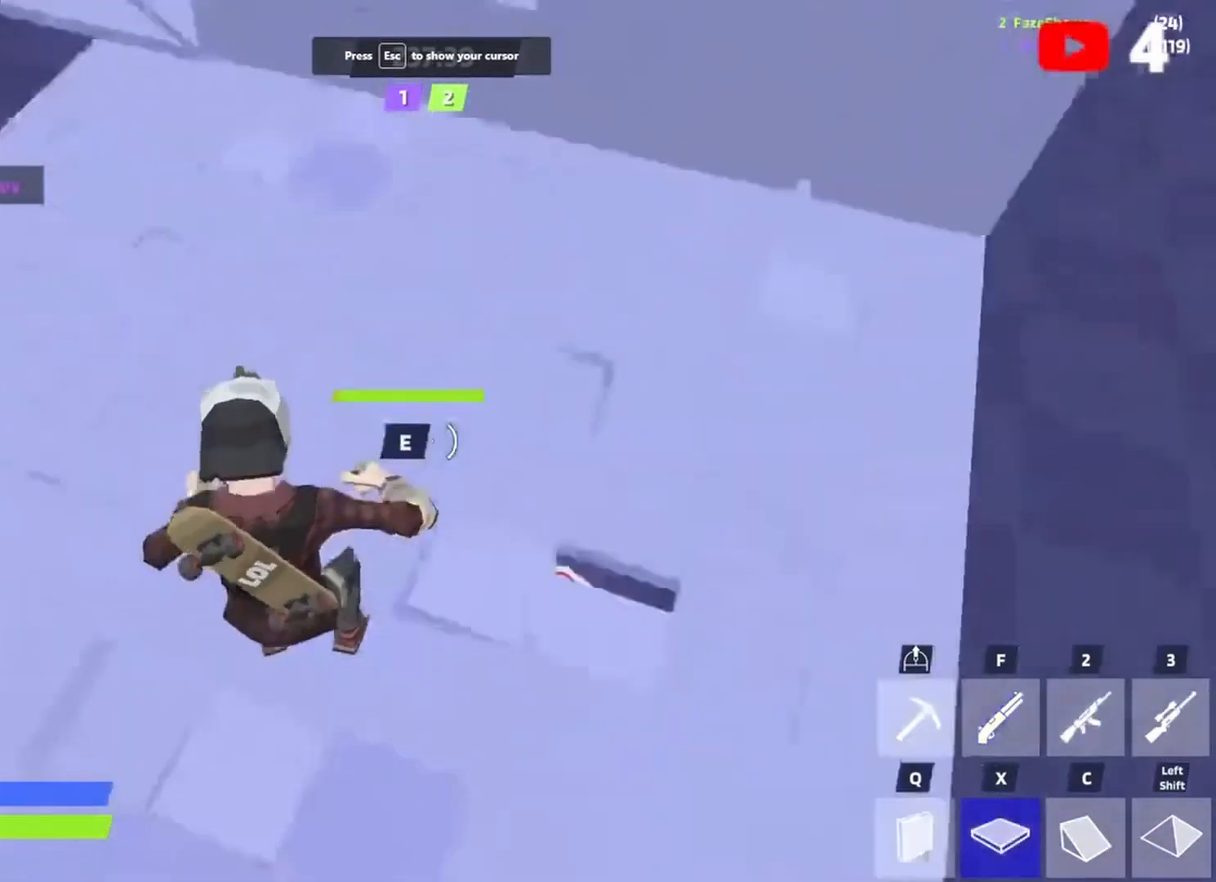
{"keys": ["a", "w"], "events": [[17, "w", "down"], [50, "a", "up"], [50, "f", "down"], [150, "a", "down"], [150, "f", "up"]]}
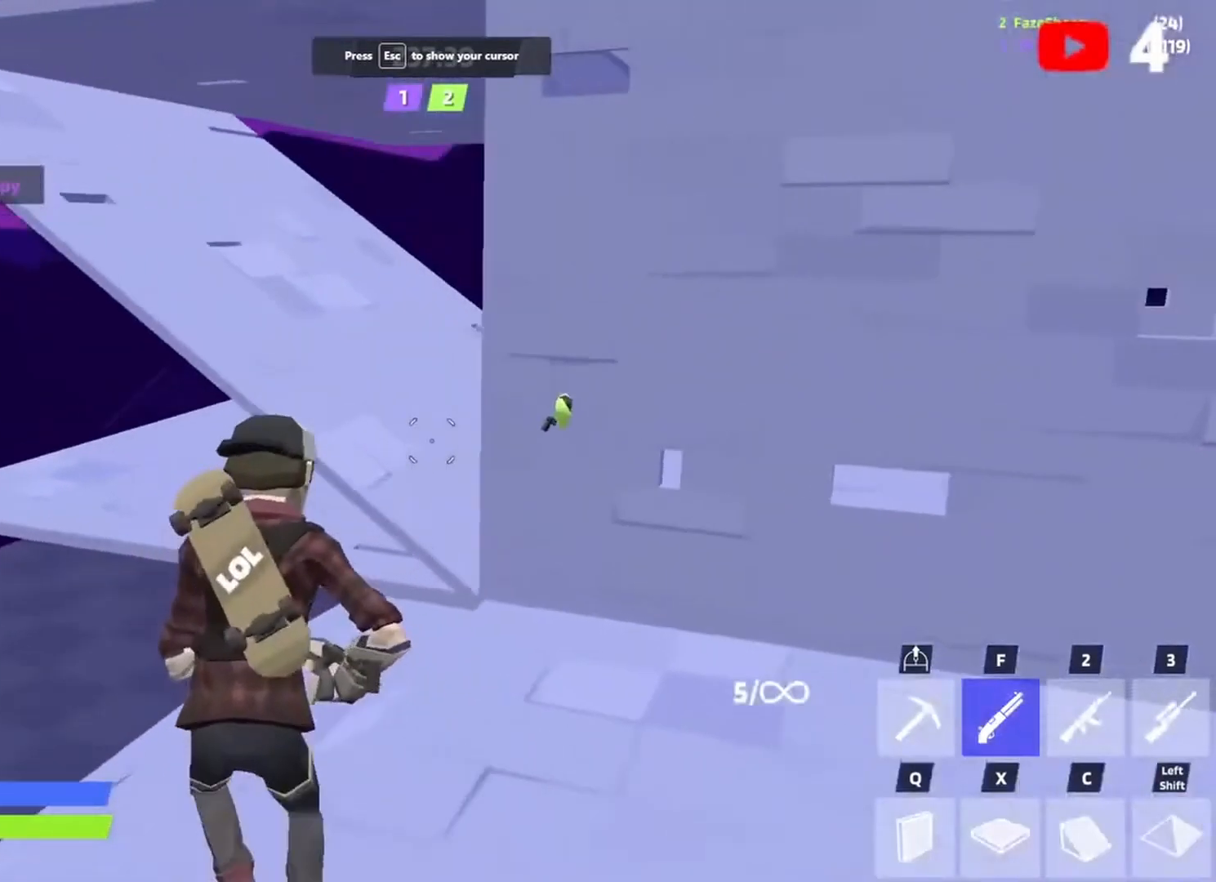
{"keys": ["w"], "events": [[50, "a", "up"], [83, "w", "up"], [183, "d", "down"], [350, "w", "down"], [417, "d", "up"]]}
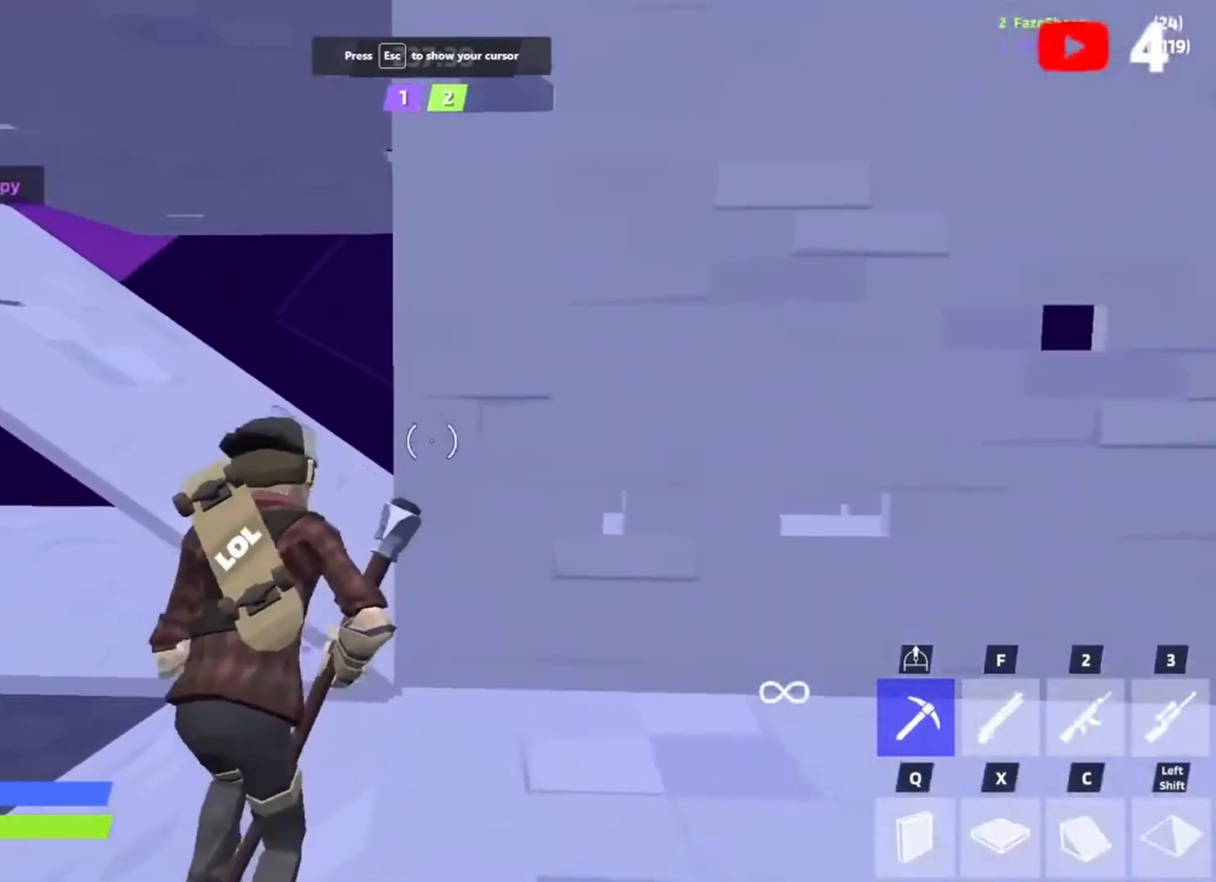
{"keys": ["a", "s", "space"], "events": [[83, "w", "up"], [183, "f", "down"], [283, "a", "down"], [283, "f", "up"], [317, "s", "down"], [383, "space", "down"]]}
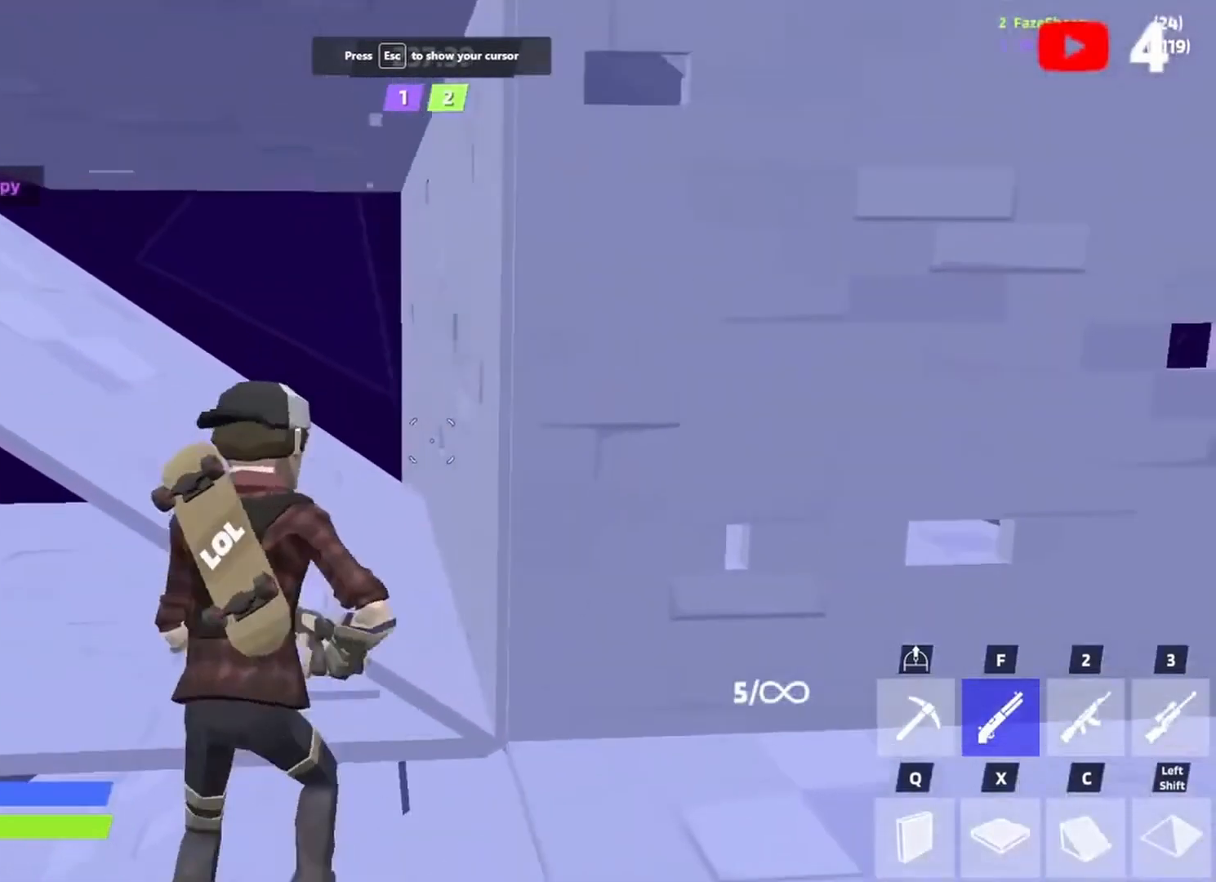
{"keys": ["d", "w"], "events": [[17, "space", "up"], [150, "a", "up"], [150, "s", "up"], [350, "d", "down"], [450, "w", "down"]]}
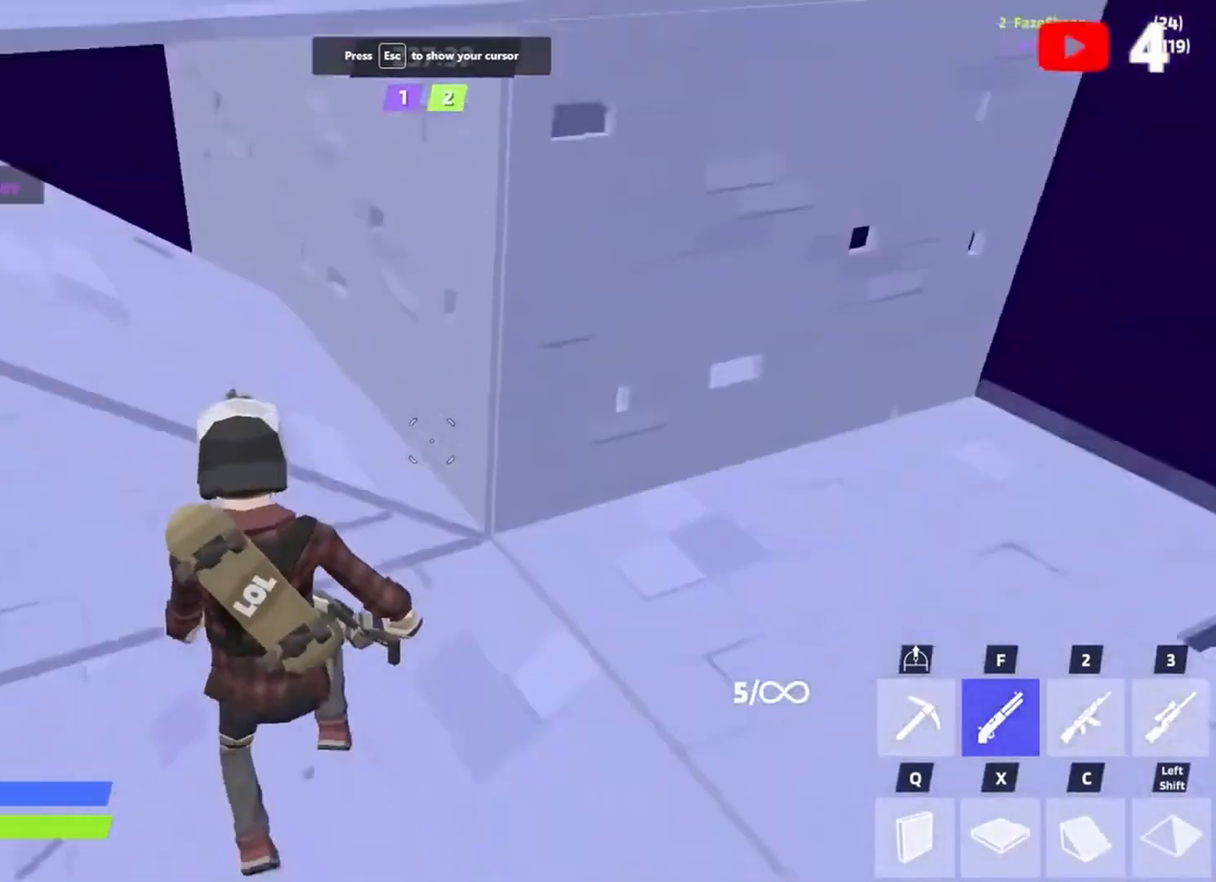
{"keys": ["w"], "events": [[50, "d", "up"], [83, "x", "down"], [117, "x", "up"], [217, "f", "down"], [317, "f", "up"]]}
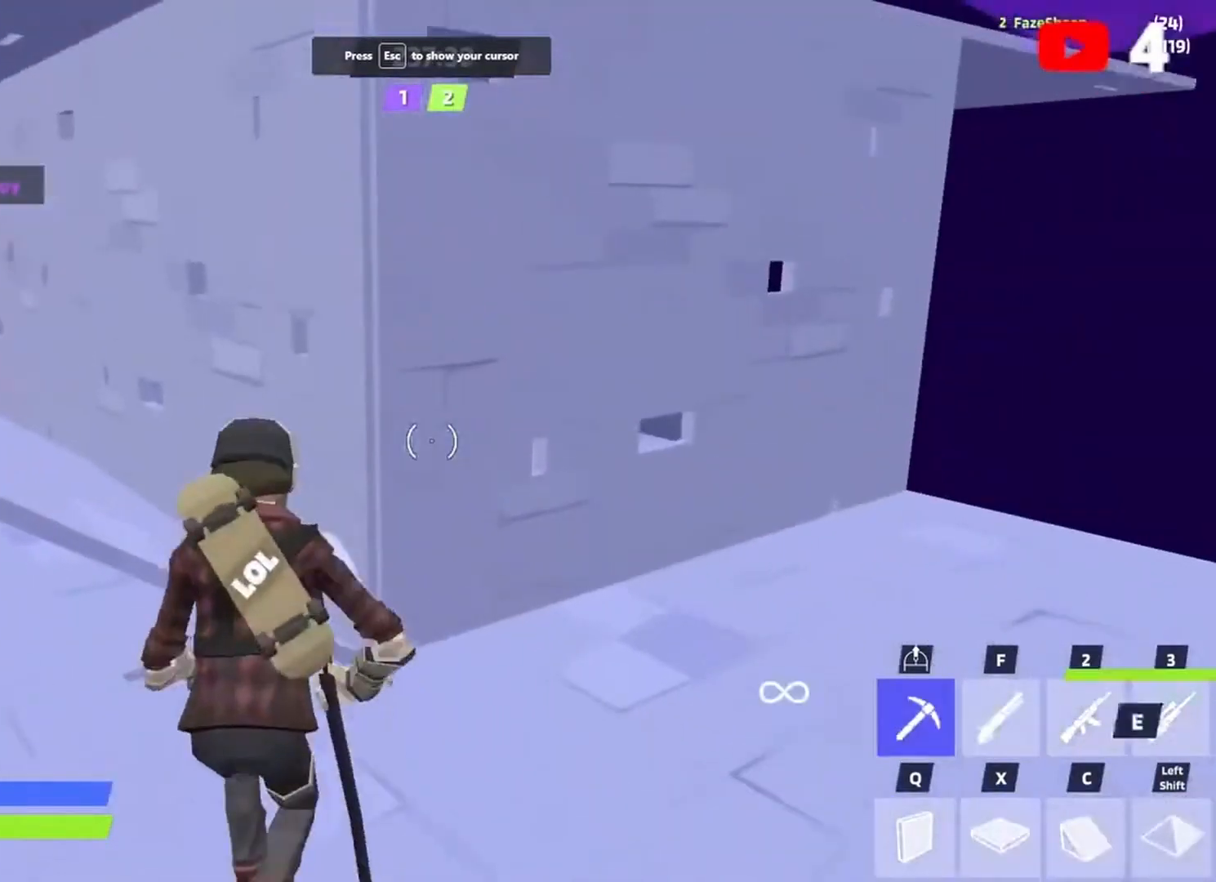
{"keys": ["d"], "events": [[50, "3", "down"], [50, "w", "up"], [83, "3", "up"], [183, "d", "down"]]}
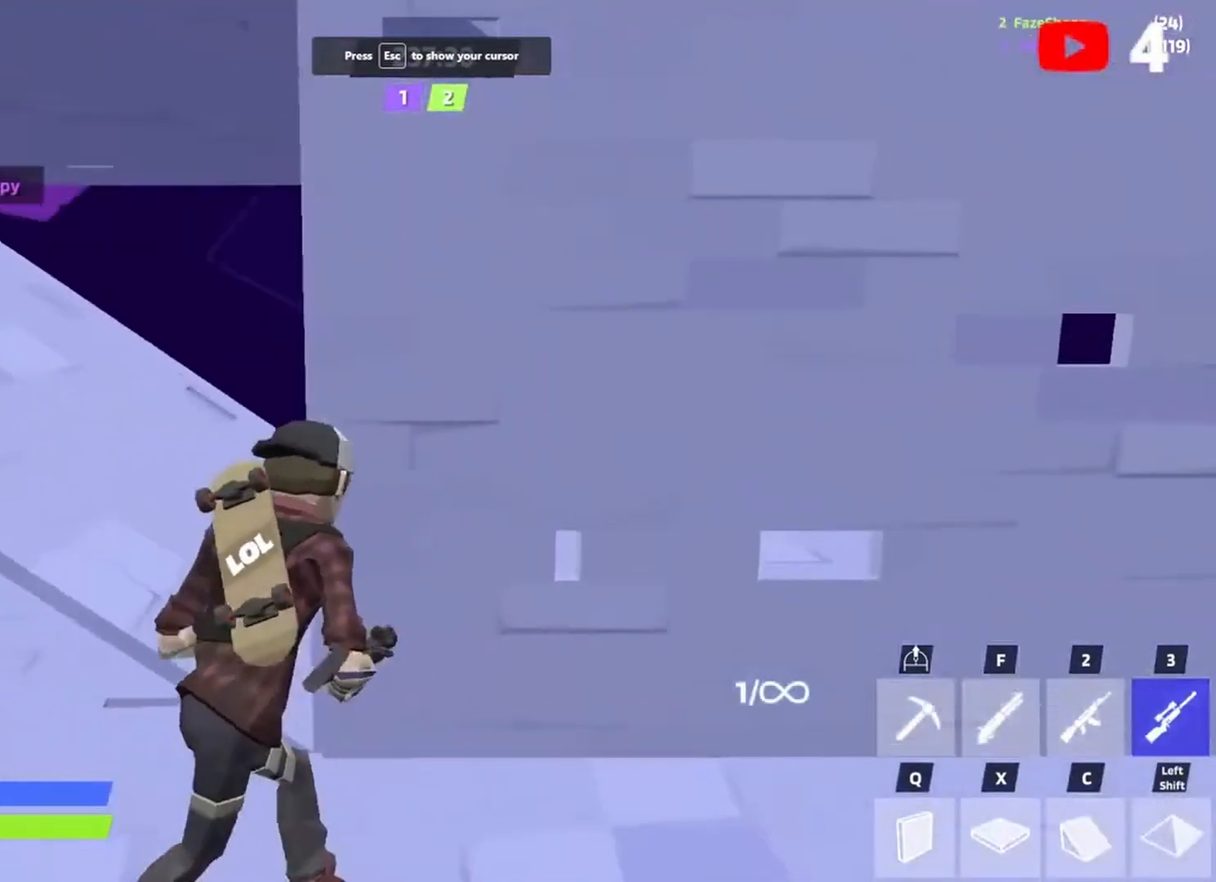
{"keys": [], "events": [[117, "d", "up"], [217, "f", "down"], [250, "f", "up"]]}
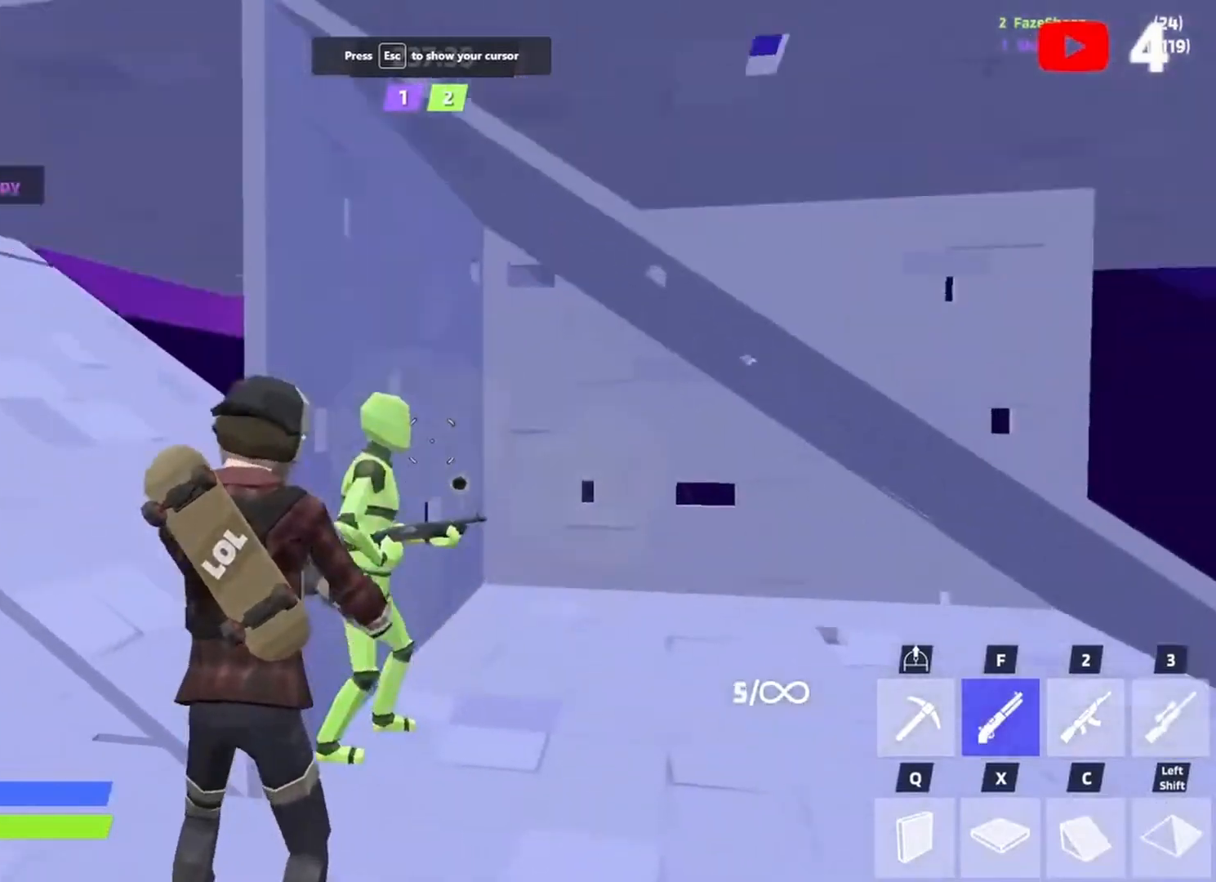
{"keys": [], "events": [[83, "2", "down"], [183, "2", "up"]]}
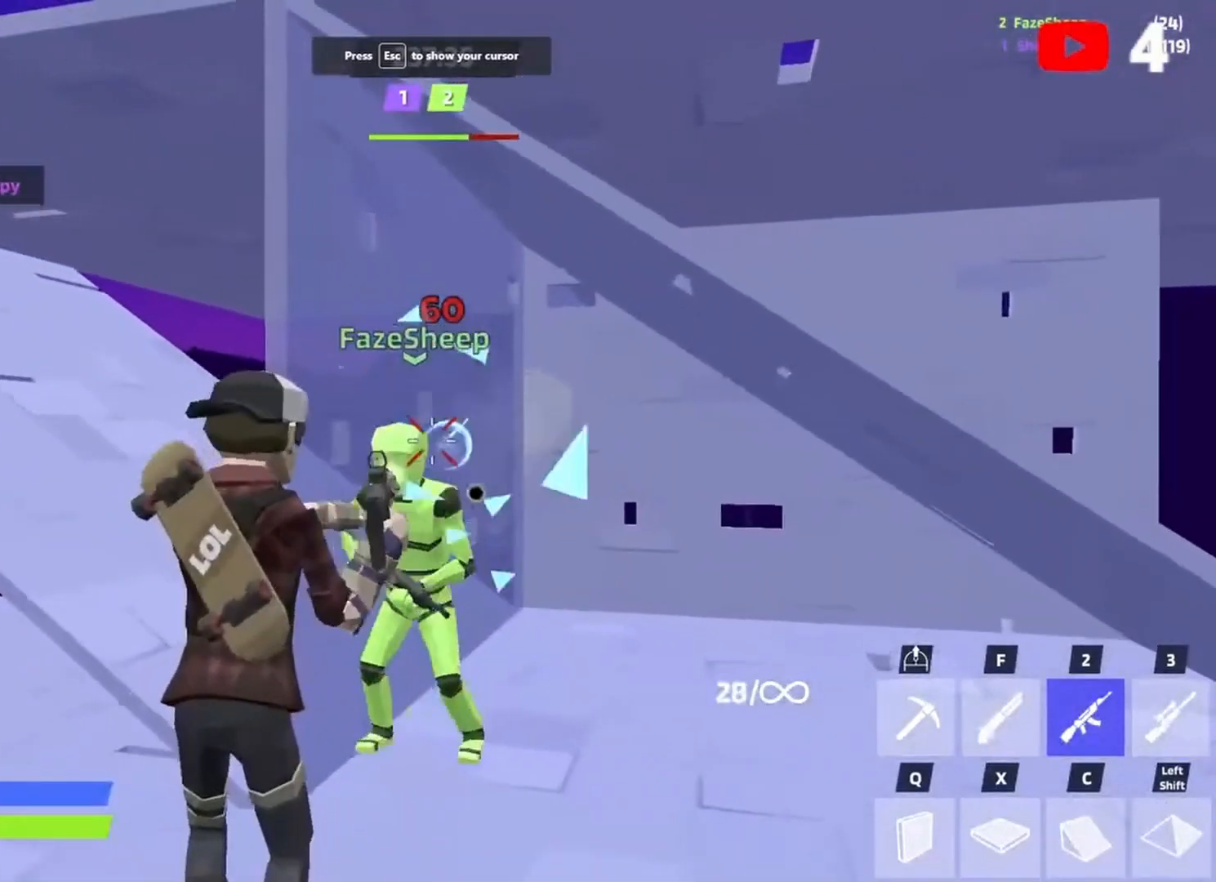
{"keys": ["a"], "events": [[483, "a", "down"]]}
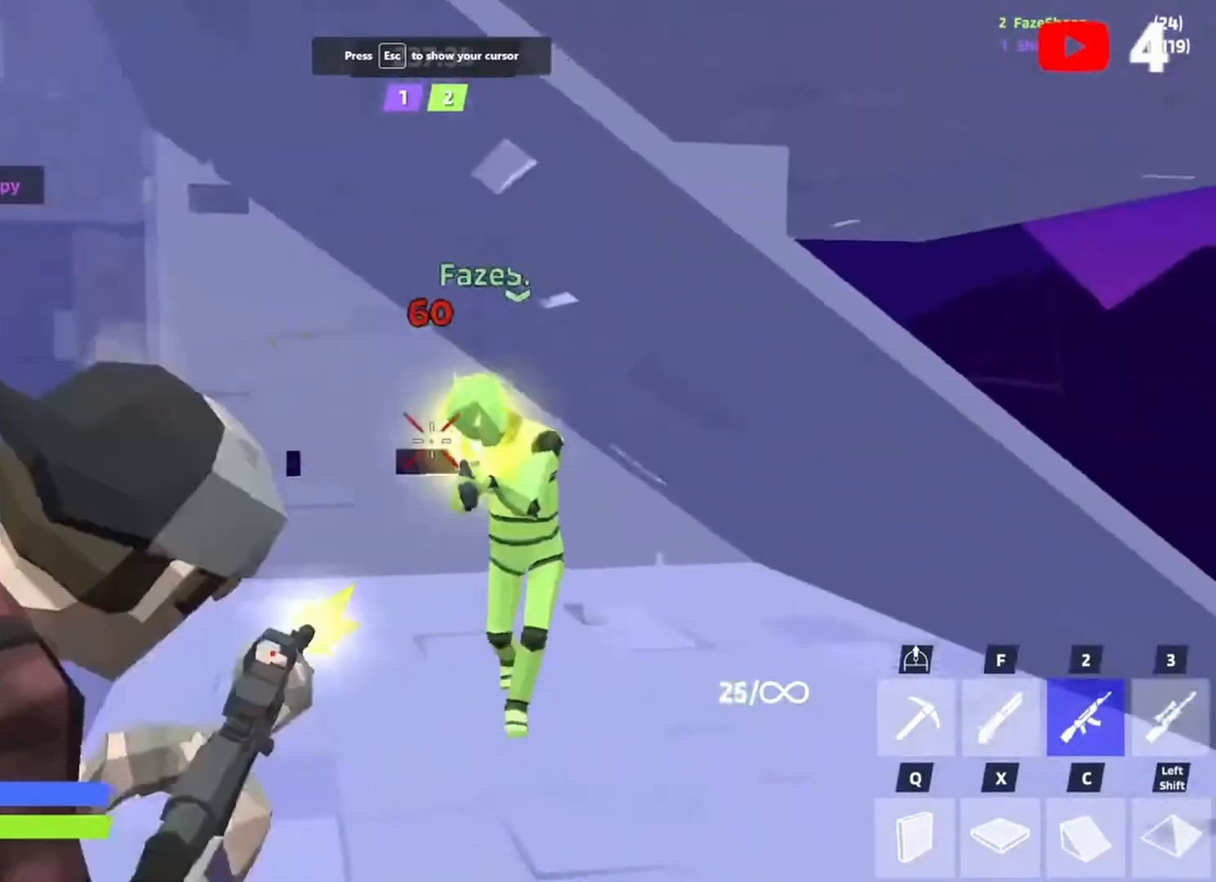
{"keys": ["a"], "events": [[17, "s", "down"], [150, "a", "up"], [250, "s", "up"], [483, "a", "down"]]}
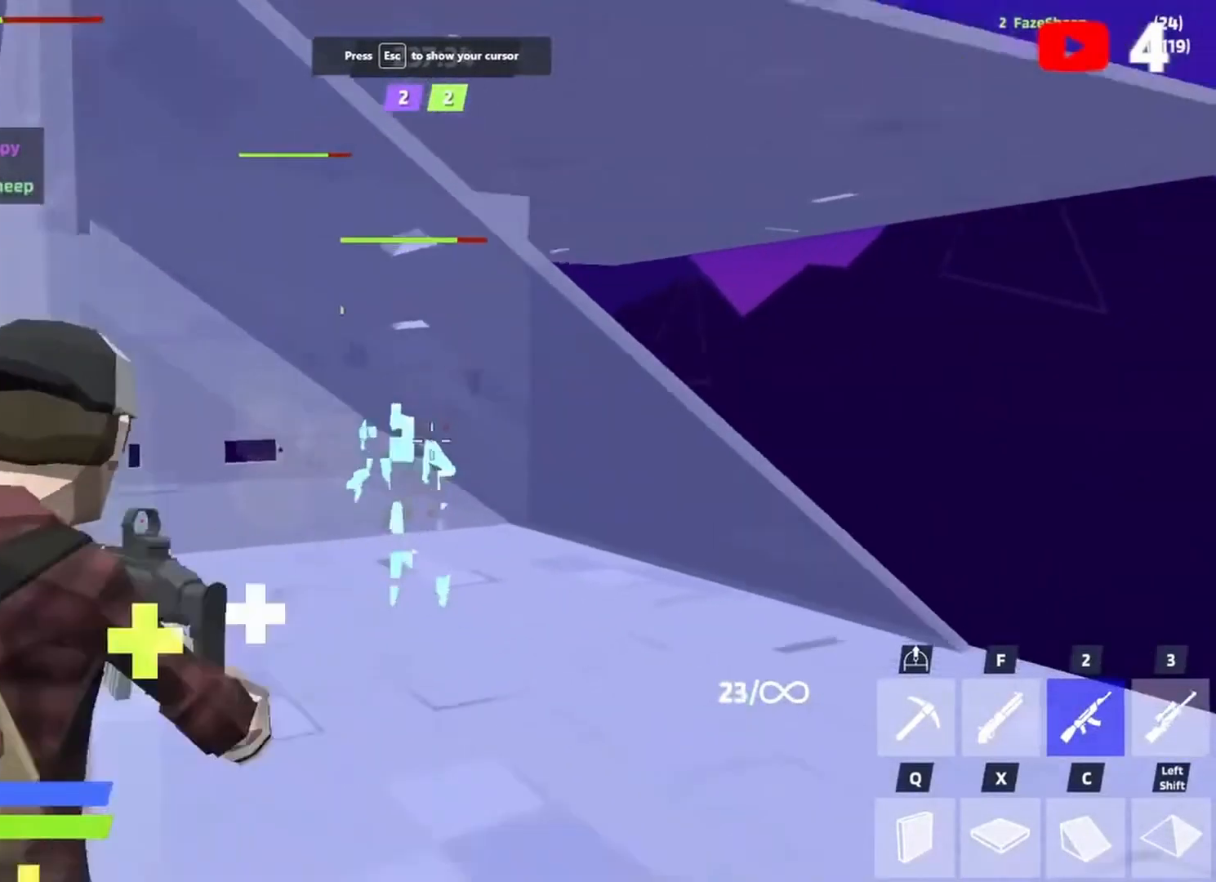
{"keys": ["w"], "events": [[83, "f", "down"], [83, "w", "down"], [183, "f", "up"], [283, "a", "up"]]}
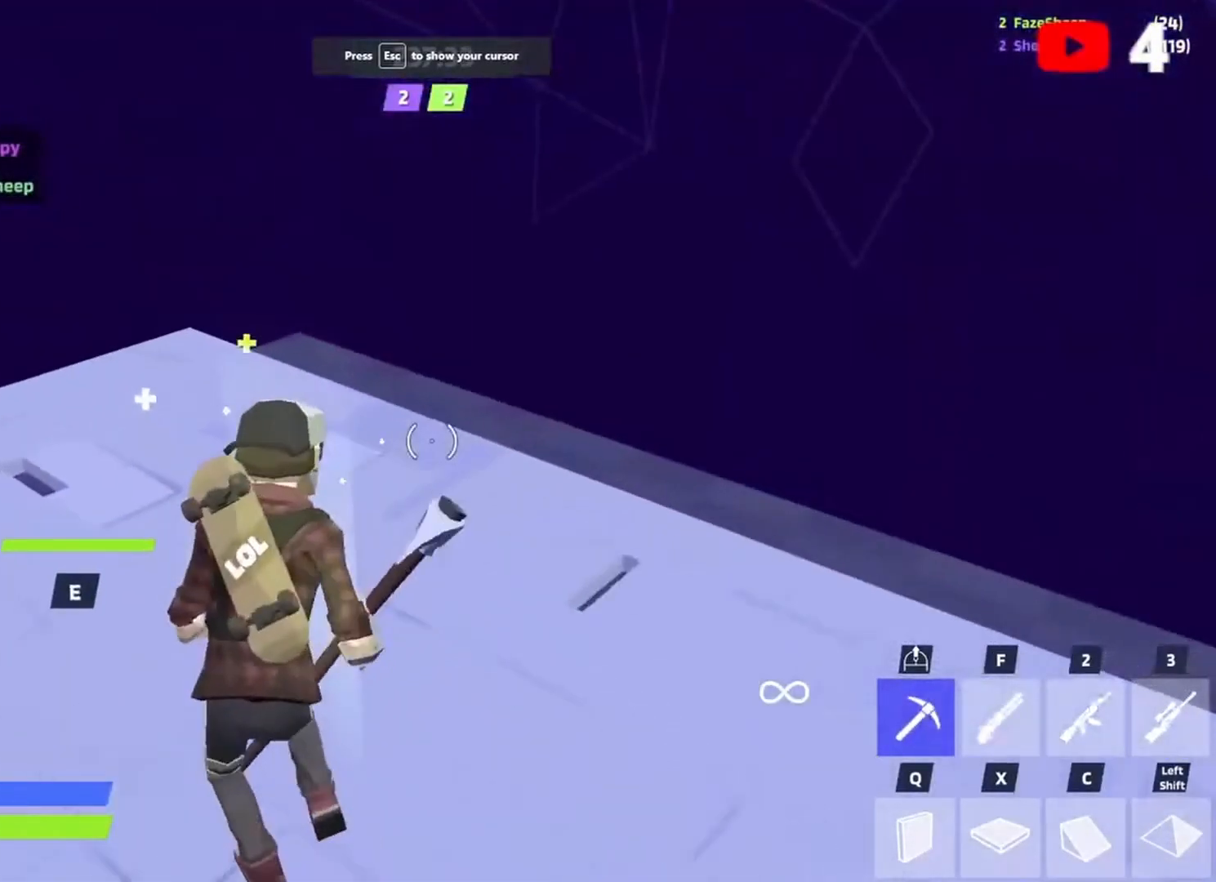
{"keys": ["w"], "events": []}
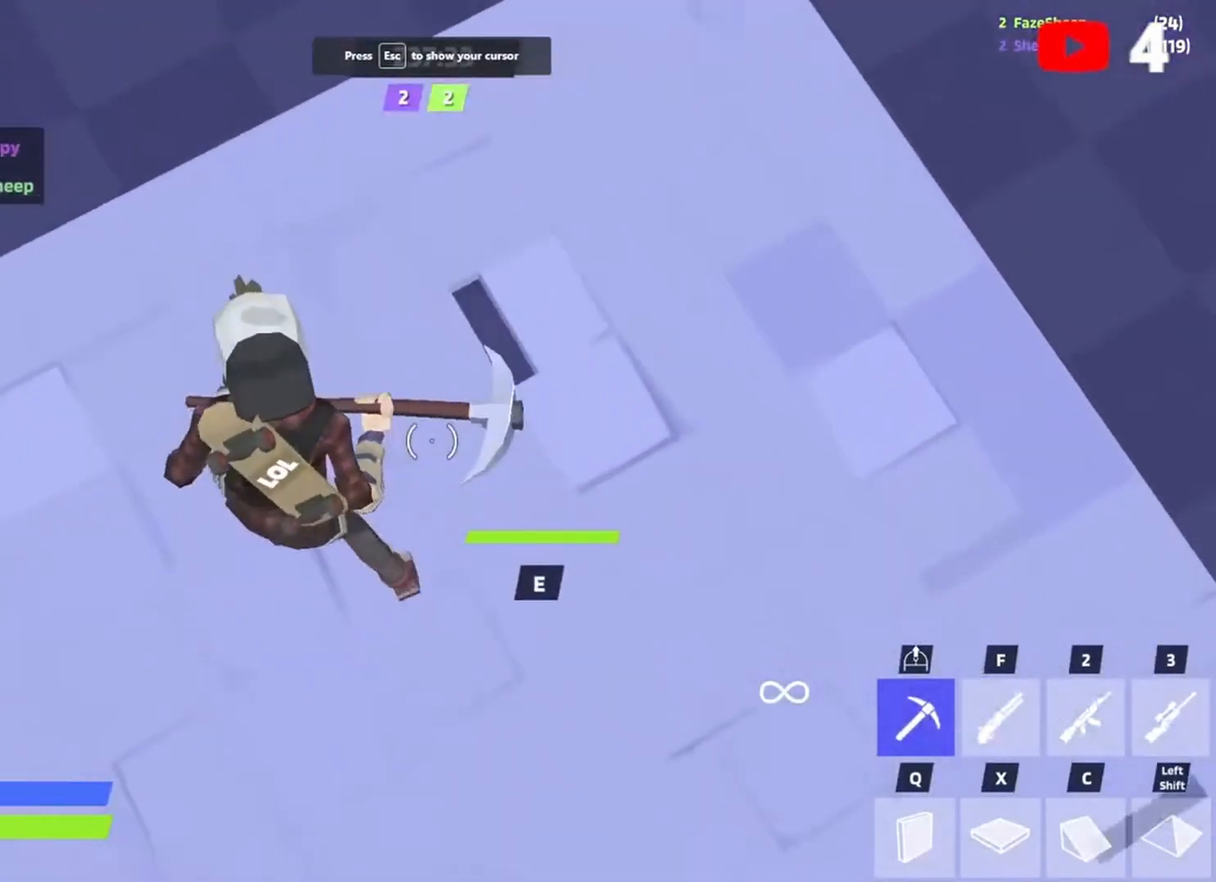
{"keys": ["d"], "events": [[83, "f", "down"], [117, "f", "up"], [250, "a", "down"], [317, "w", "up"], [383, "a", "up"], [450, "d", "down"]]}
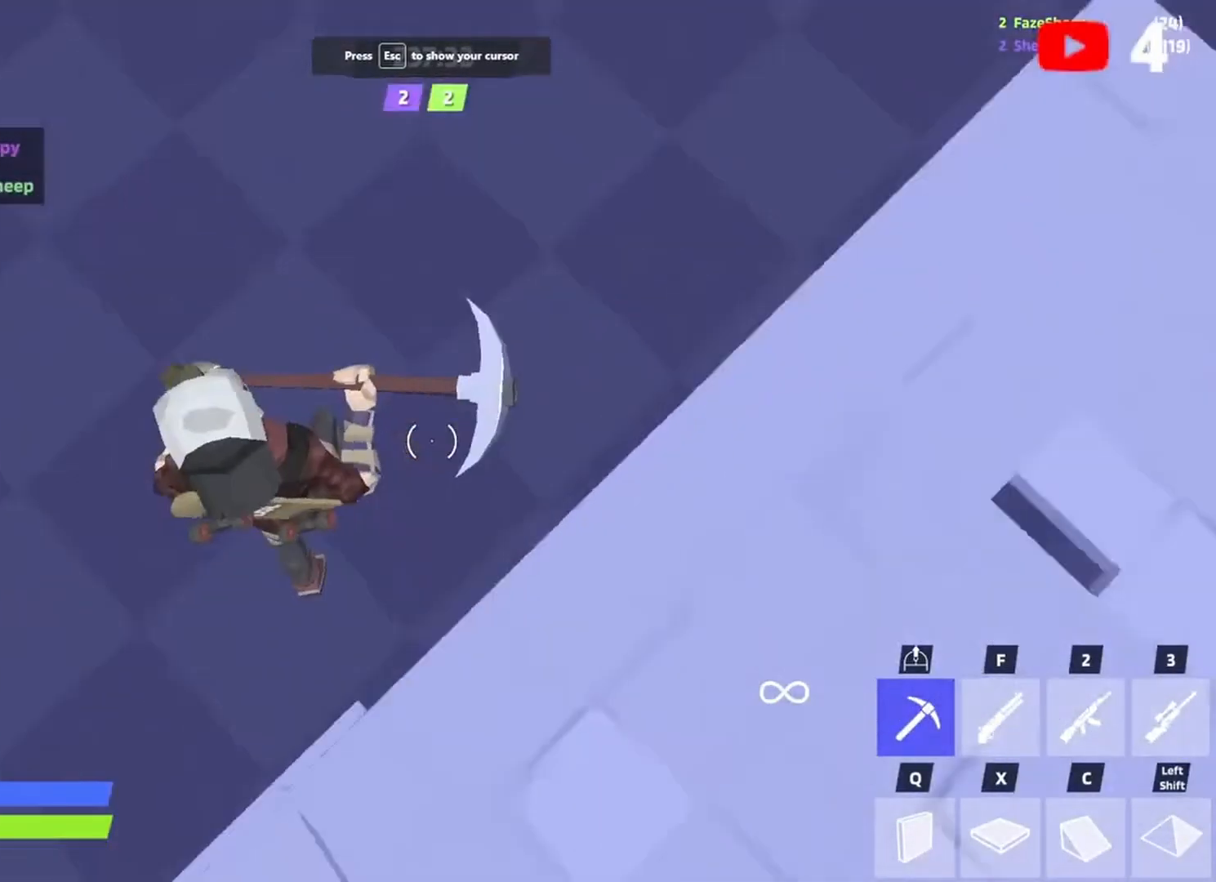
{"keys": [], "events": [[83, "d", "up"], [317, "f", "down"], [417, "f", "up"]]}
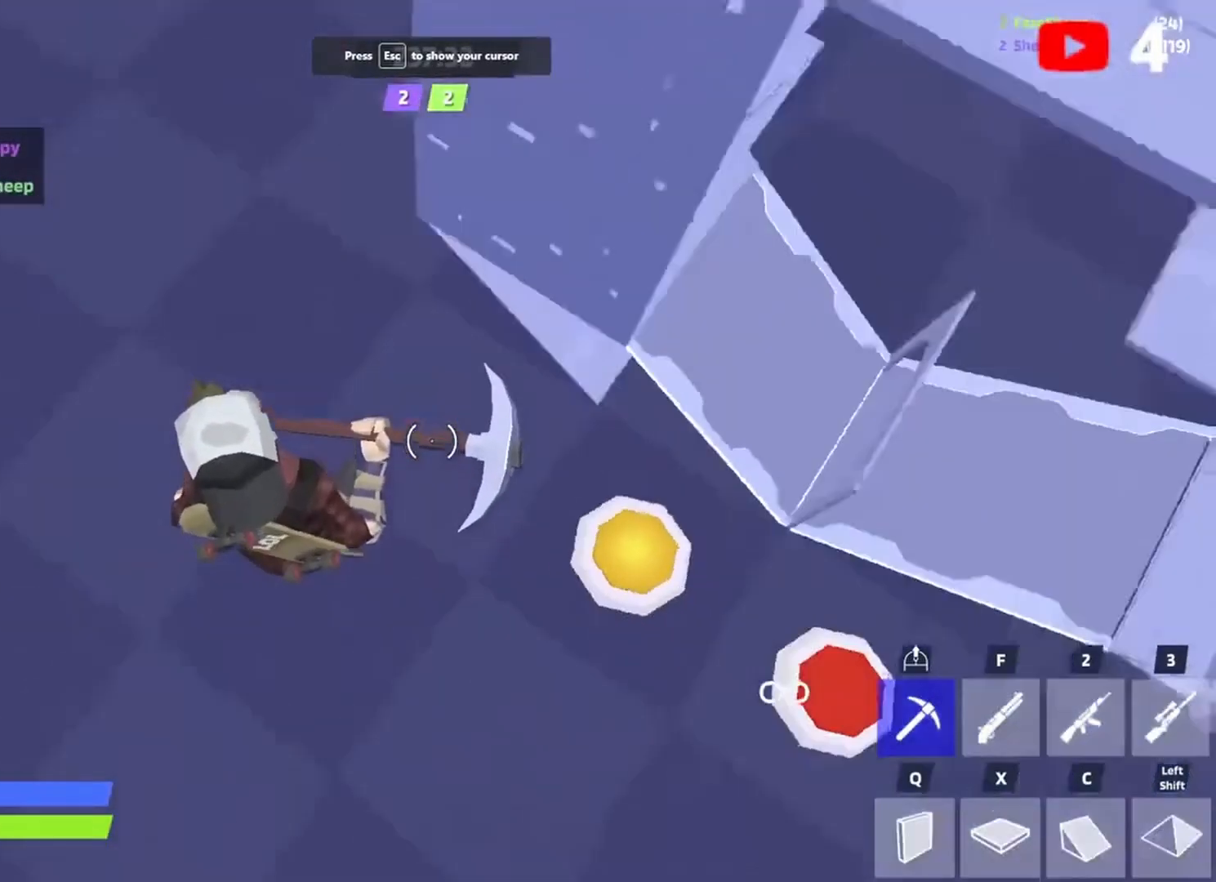
{"keys": [], "events": []}
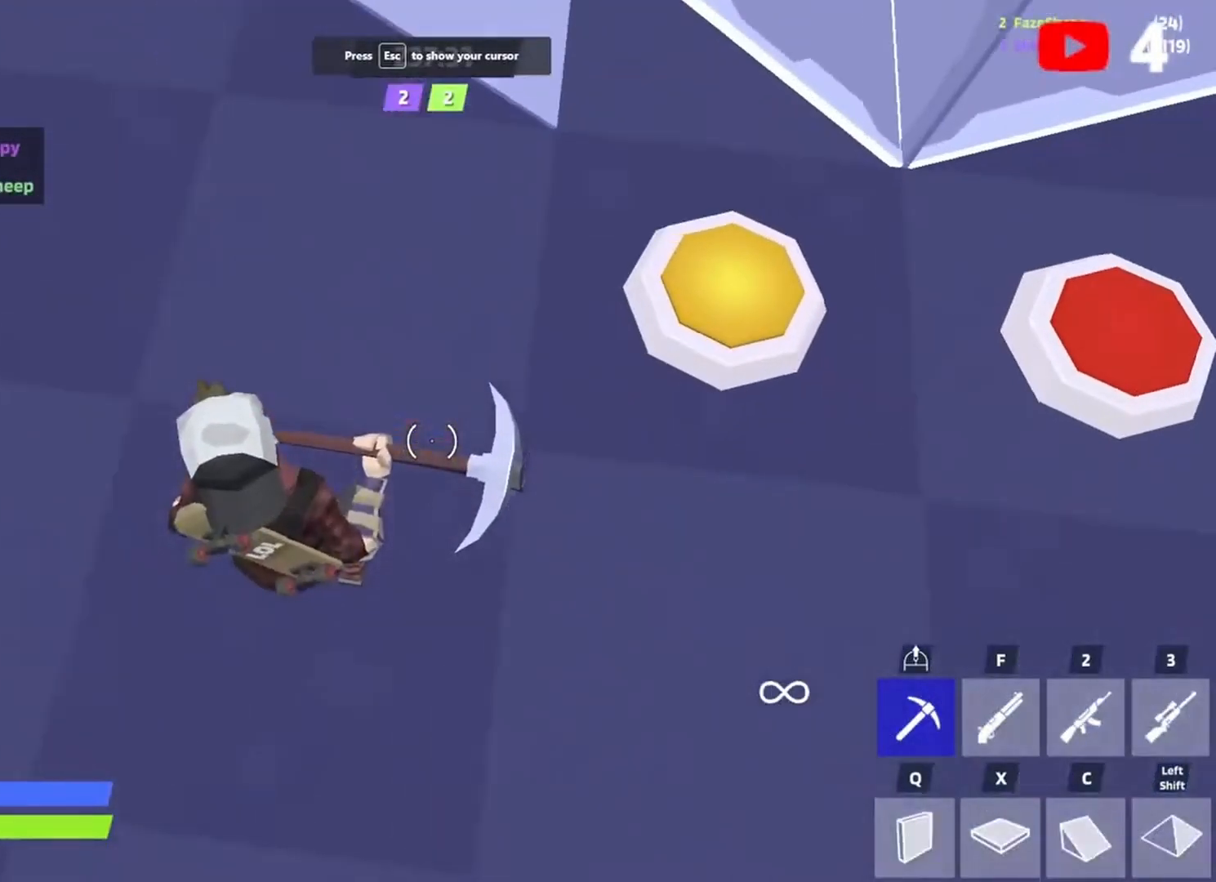
{"keys": [], "events": []}
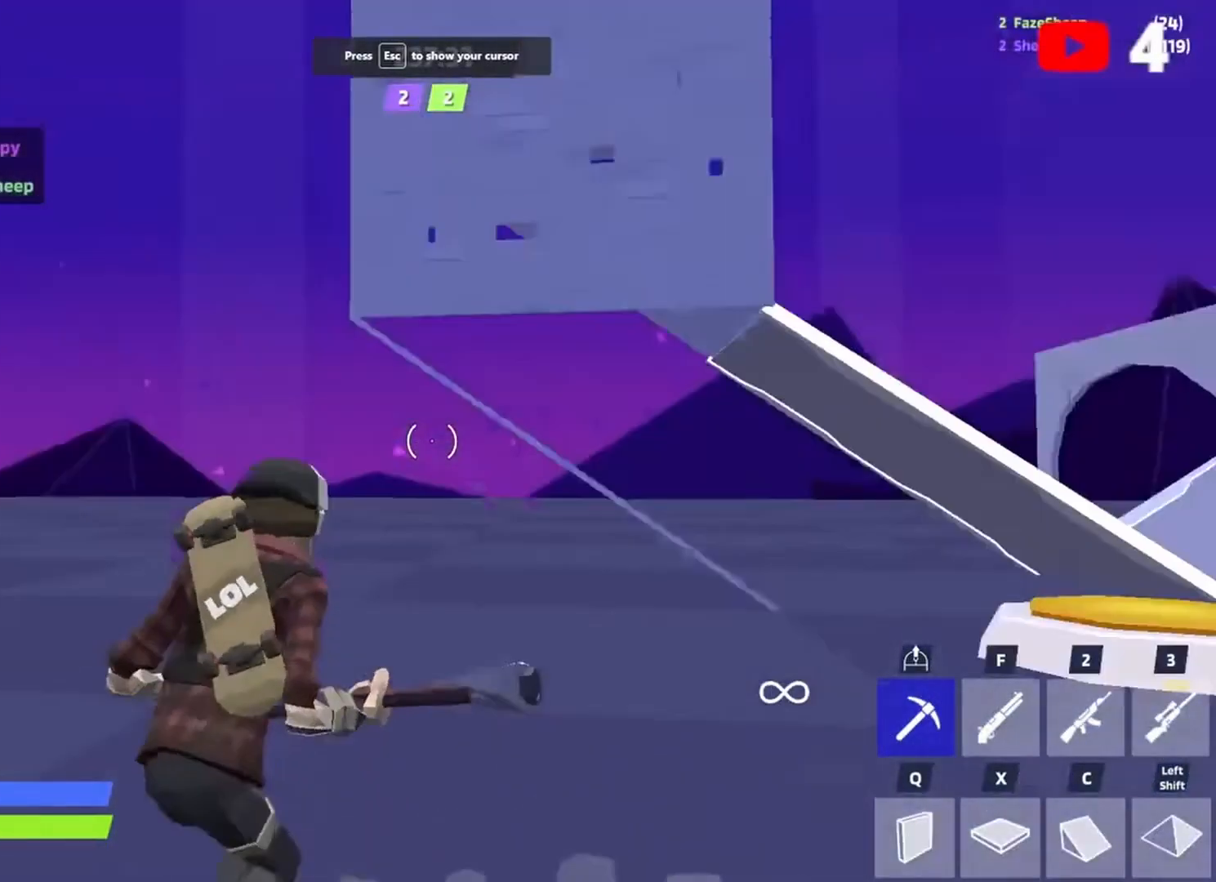
{"keys": [], "events": []}
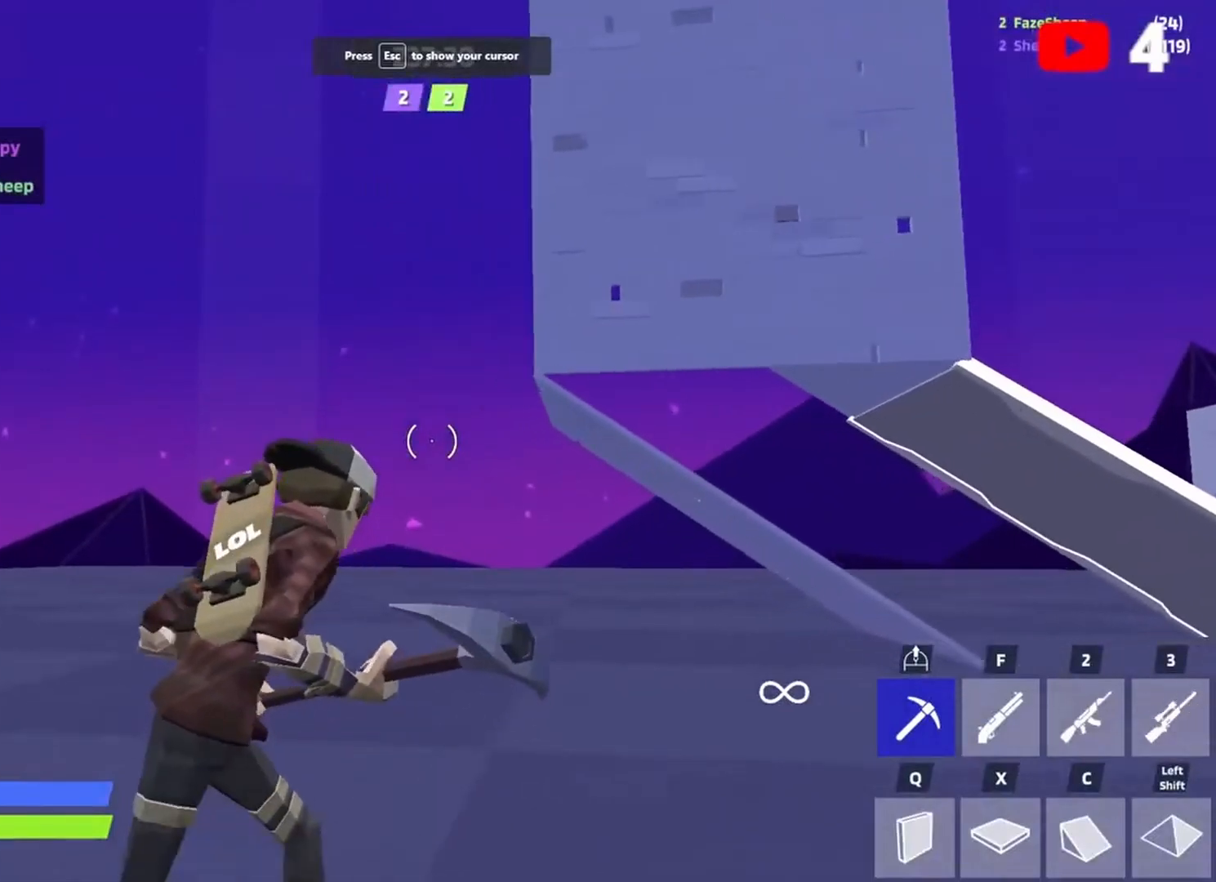
{"keys": [], "events": []}
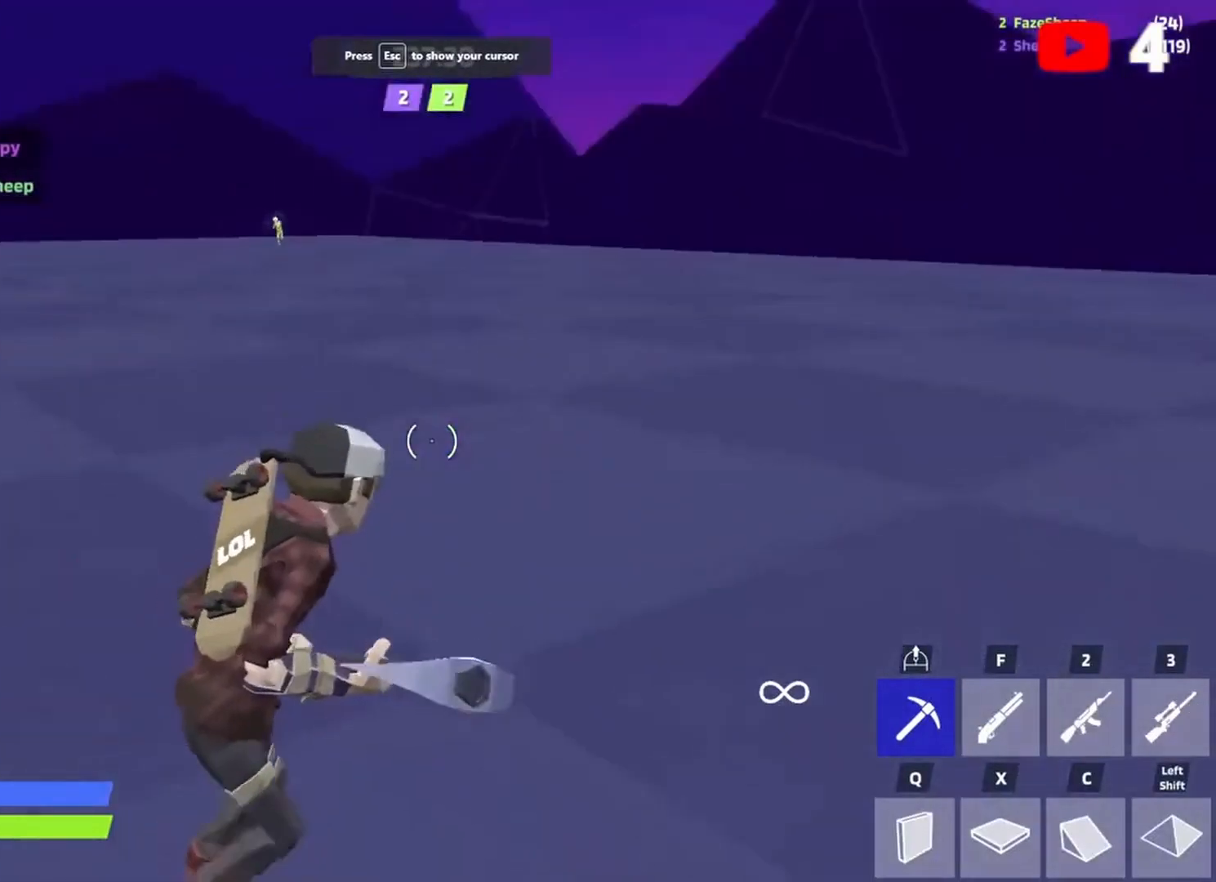
{"keys": [], "events": []}
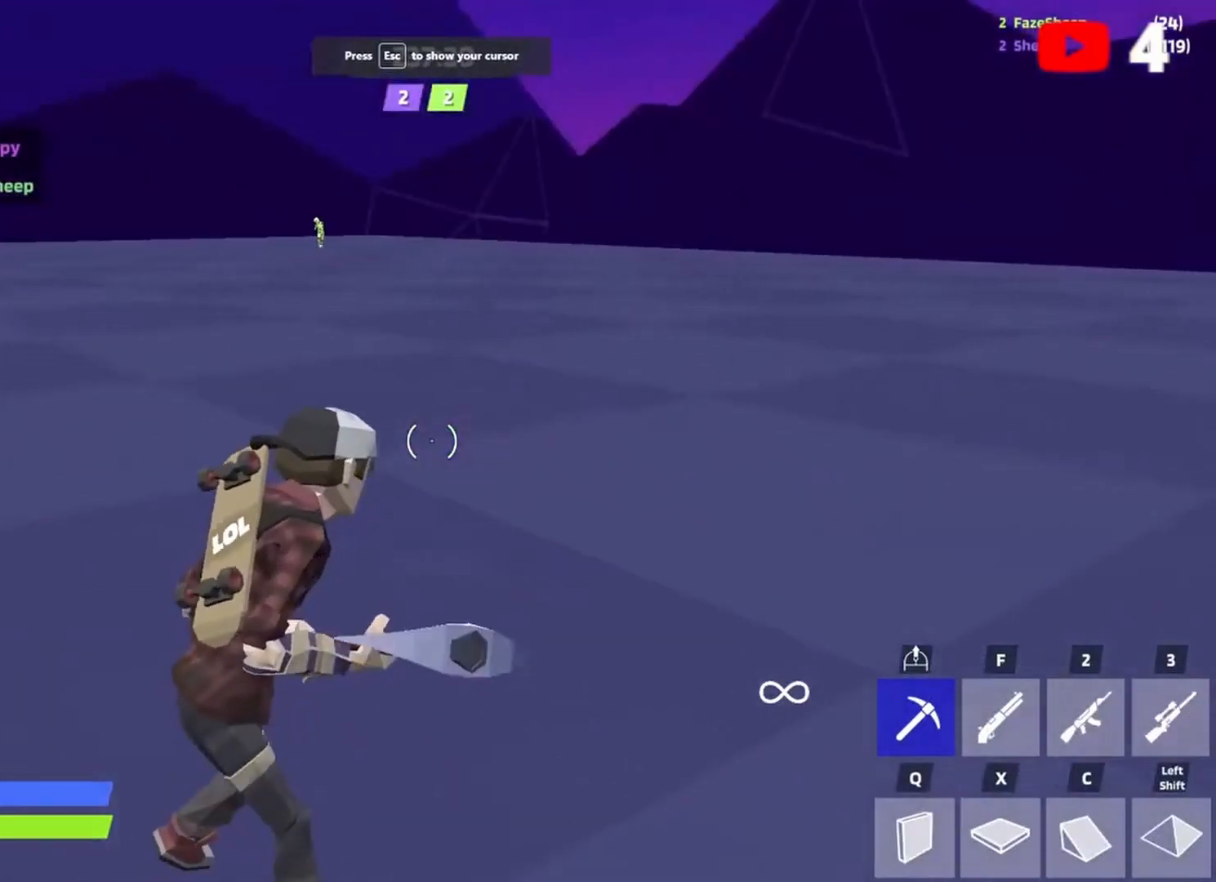
{"keys": [], "events": []}
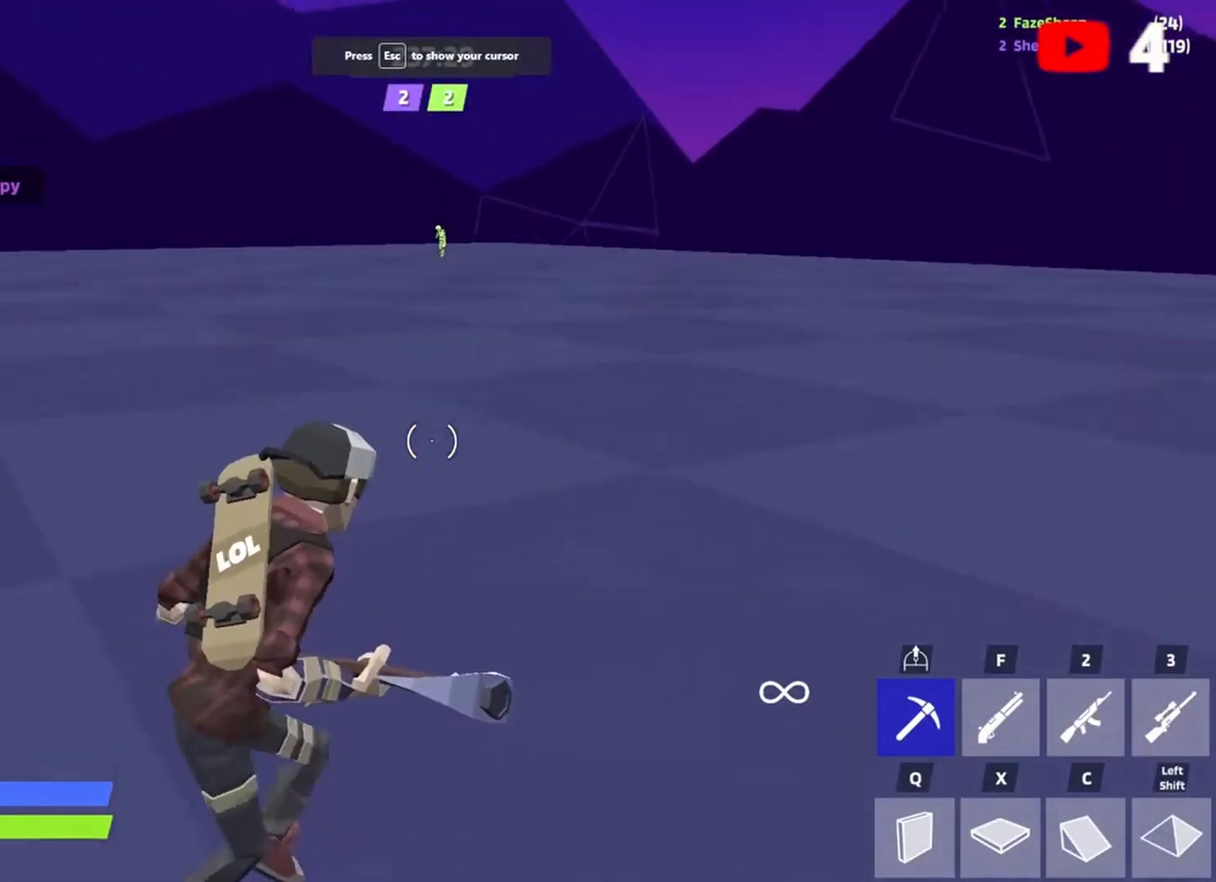
{"keys": ["w"], "events": [[133, "w", "down"], [233, "a", "down"], [233, "e", "down"], [267, "e", "up"], [367, "a", "up"]]}
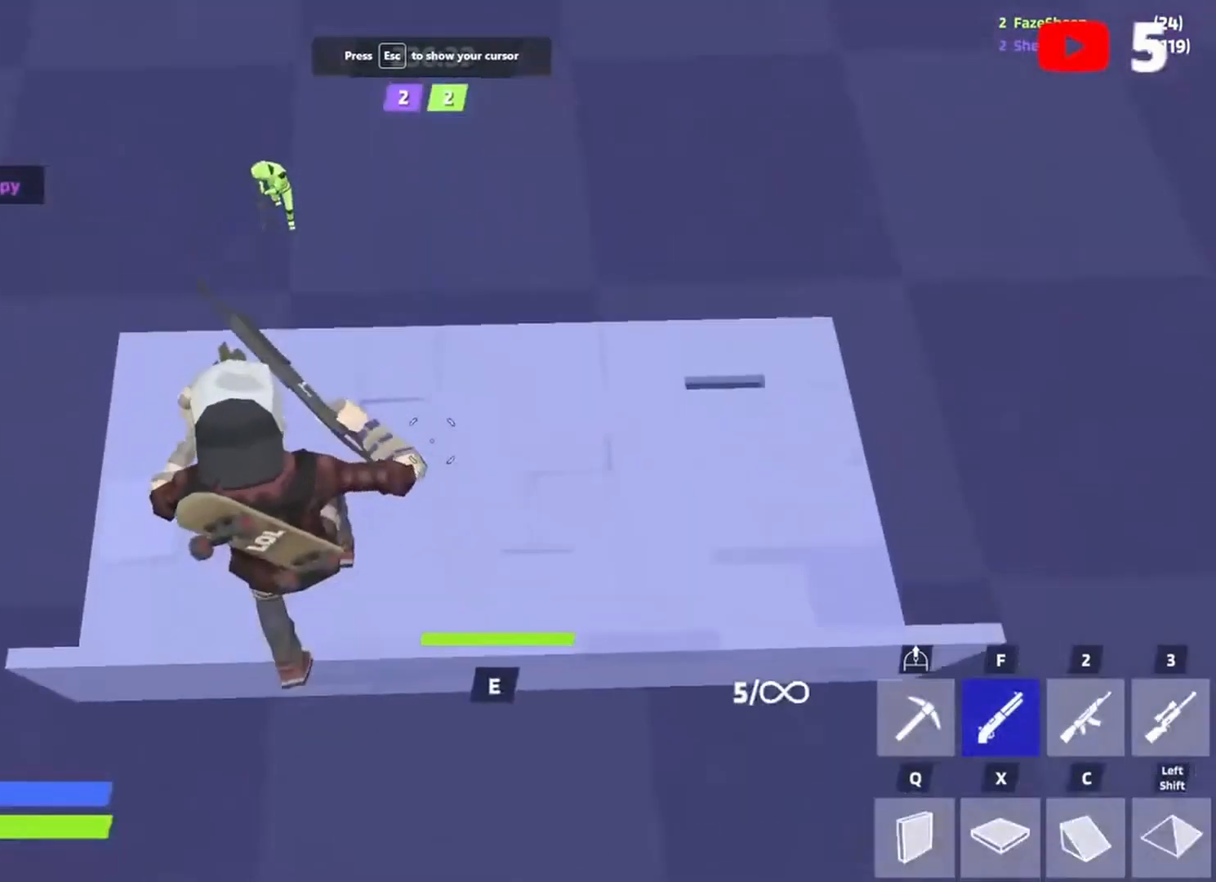
{"keys": ["w"], "events": []}
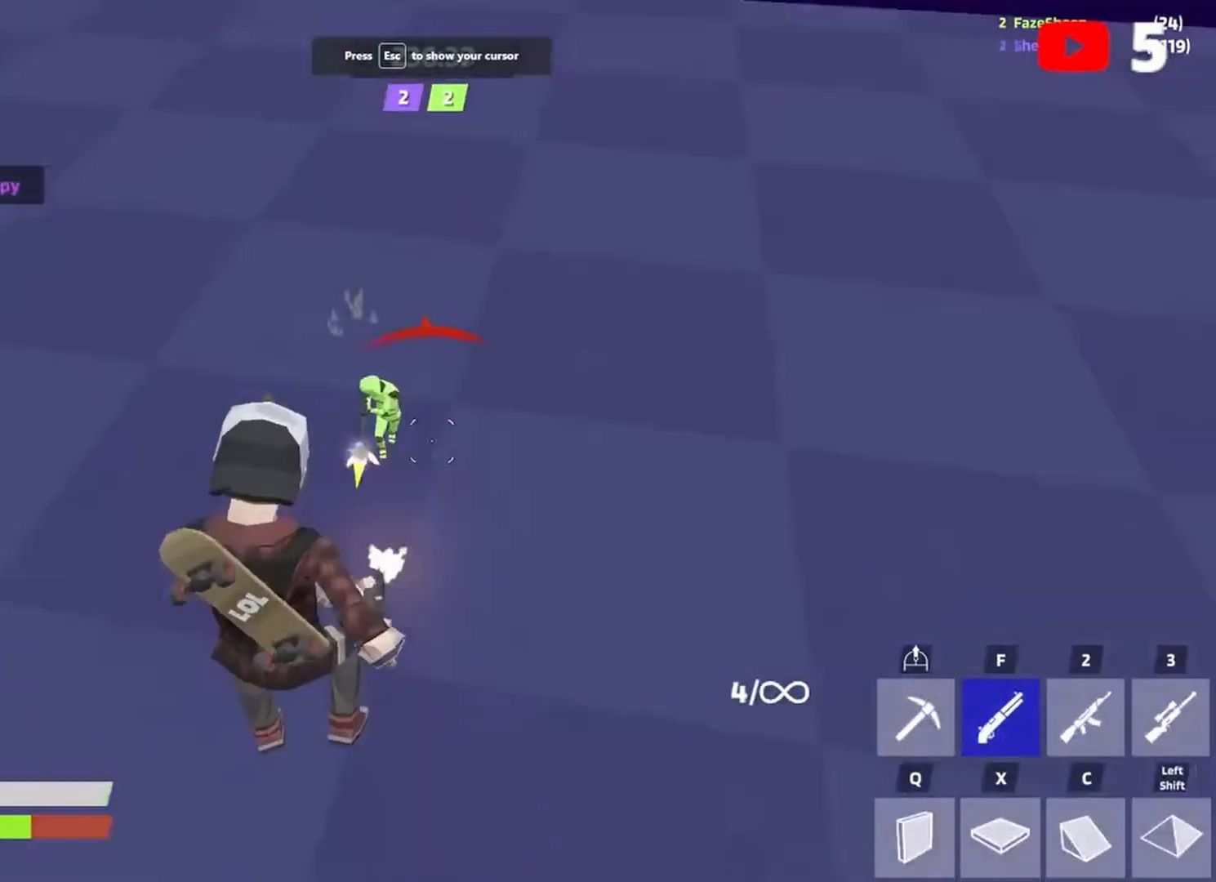
{"keys": ["a", "s"], "events": [[67, "2", "down"], [67, "q", "down"], [100, "2", "up"], [100, "q", "up"], [333, "w", "up"], [433, "a", "down"], [500, "s", "down"]]}
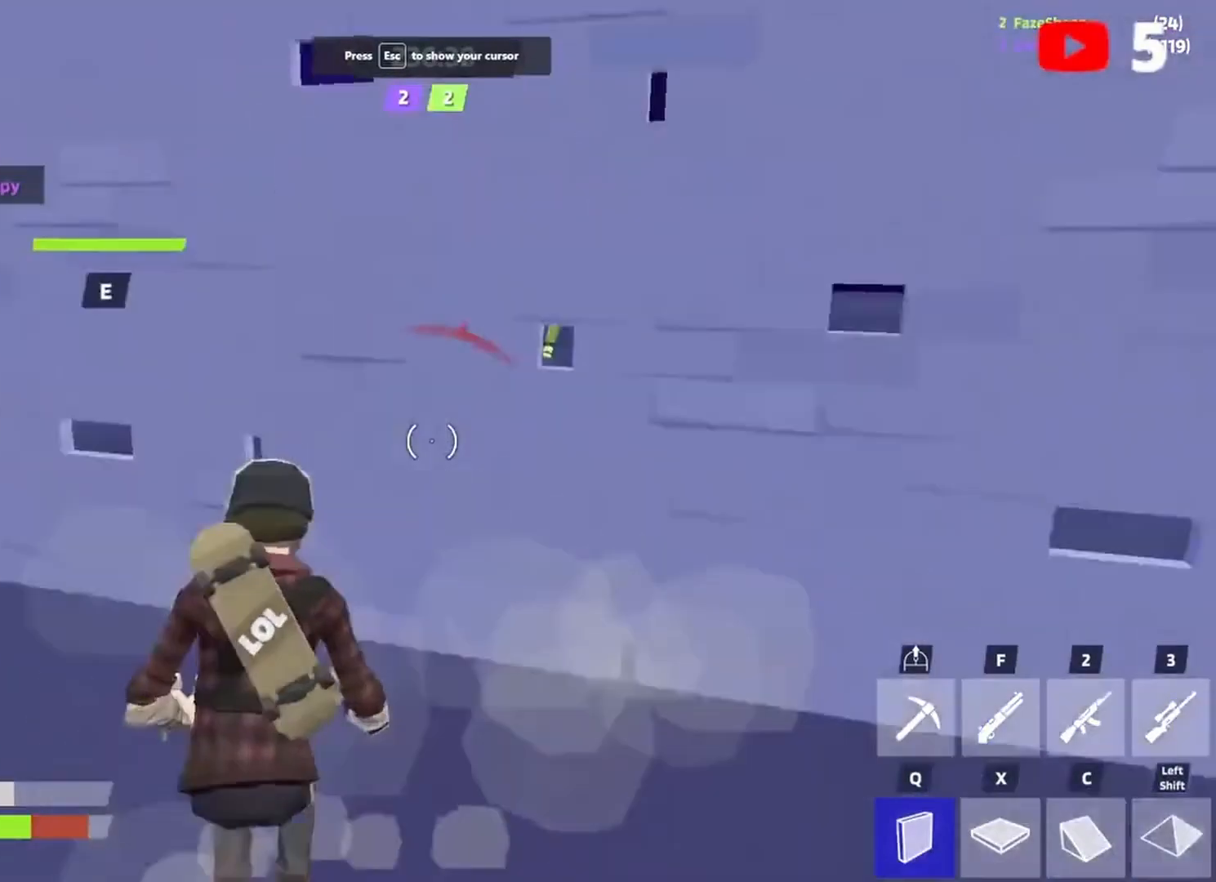
{"keys": ["a", "w"], "events": [[33, "a", "up"], [67, "e", "down"], [67, "s", "up"], [133, "e", "up"], [167, "e", "down"], [233, "w", "down"], [267, "e", "up"], [367, "a", "down"], [400, "f", "down"], [500, "f", "up"]]}